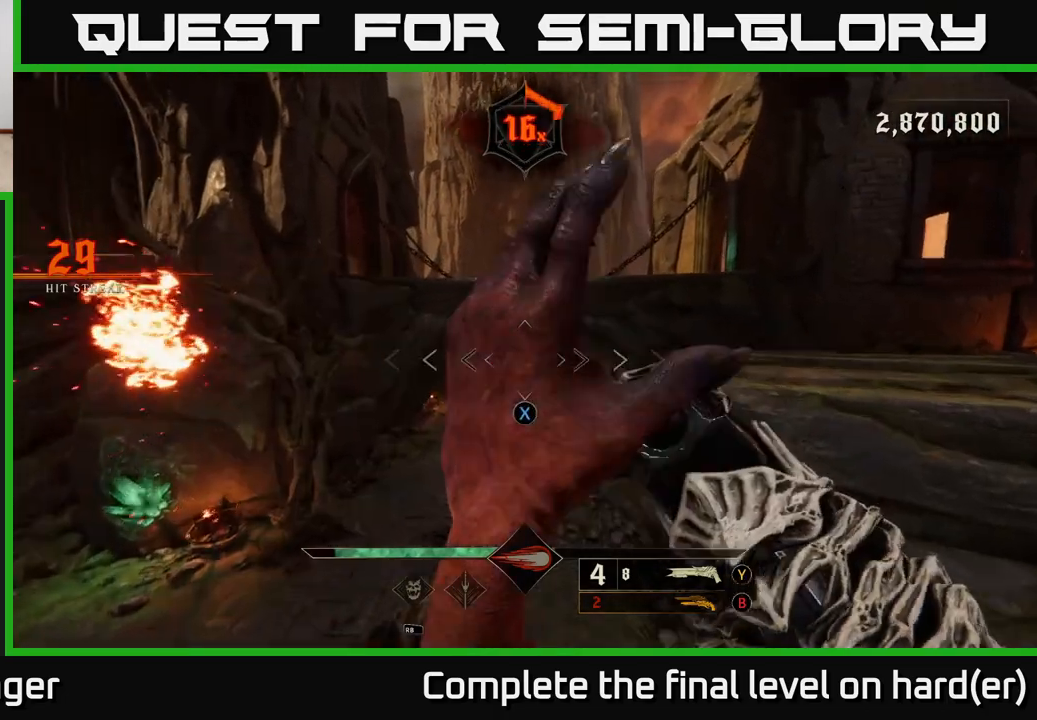
Gameplay with a controller (Xbox layout); each line is a JSON object with the inputs held at the frame after it. "events" lists button and stick changes between this image and that frame as [ms after this image, input, new state], when the widget could be followed in between.
{"buttons": [], "left_stick": "up", "right_stick": "center", "events": [[83, "X", "up"]]}
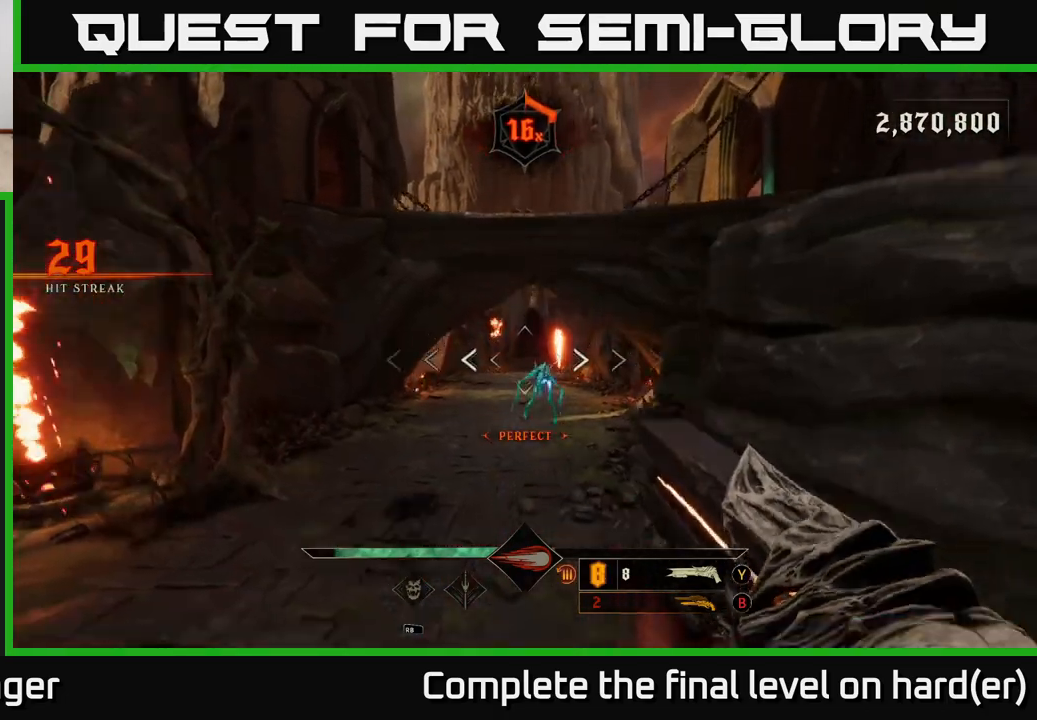
{"buttons": [], "left_stick": "up", "right_stick": "center", "events": [[17, "B", "down"], [83, "B", "up"]]}
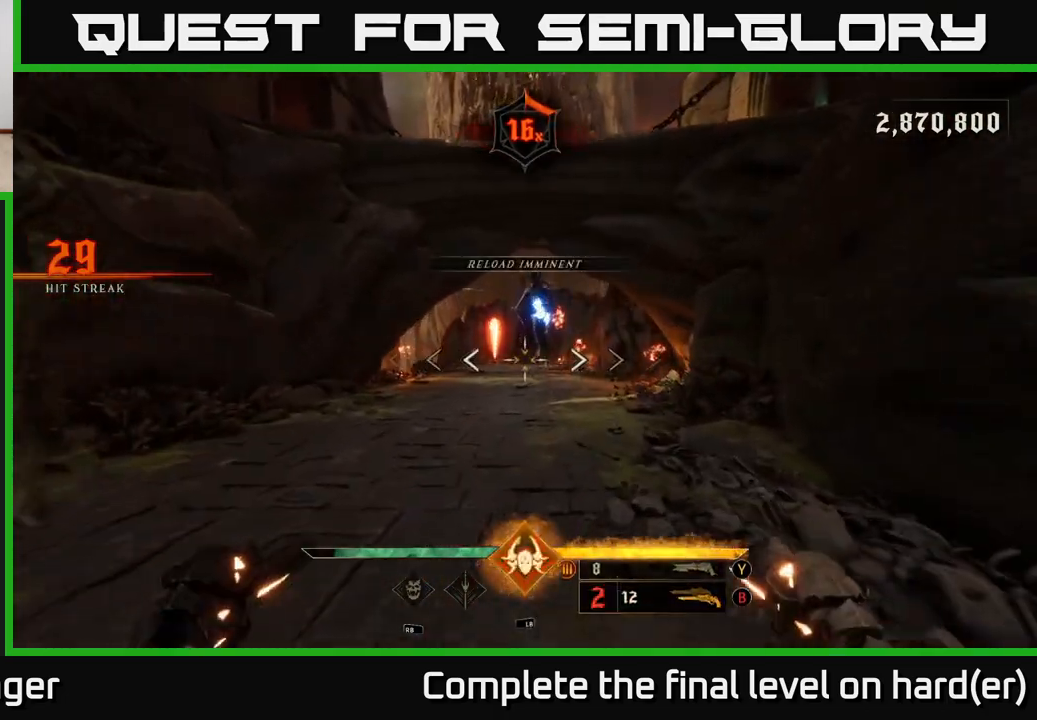
{"buttons": ["R2"], "left_stick": "down", "right_stick": "down", "events": [[50, "R2", "down"], [50, "right_stick", "up"], [183, "R2", "up"], [217, "right_stick", "center"], [283, "left_stick", "down"], [450, "R2", "down"], [467, "right_stick", "down"]]}
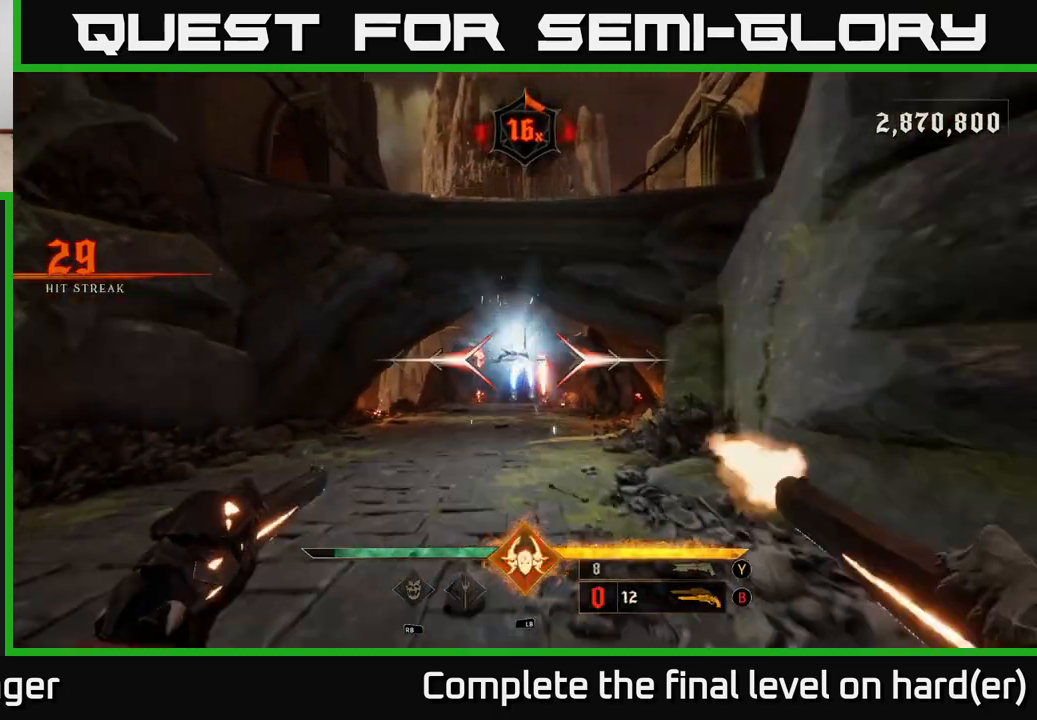
{"buttons": ["R2"], "left_stick": "down", "right_stick": "center", "events": [[50, "R2", "up"], [67, "right_stick", "center"], [450, "R2", "down"]]}
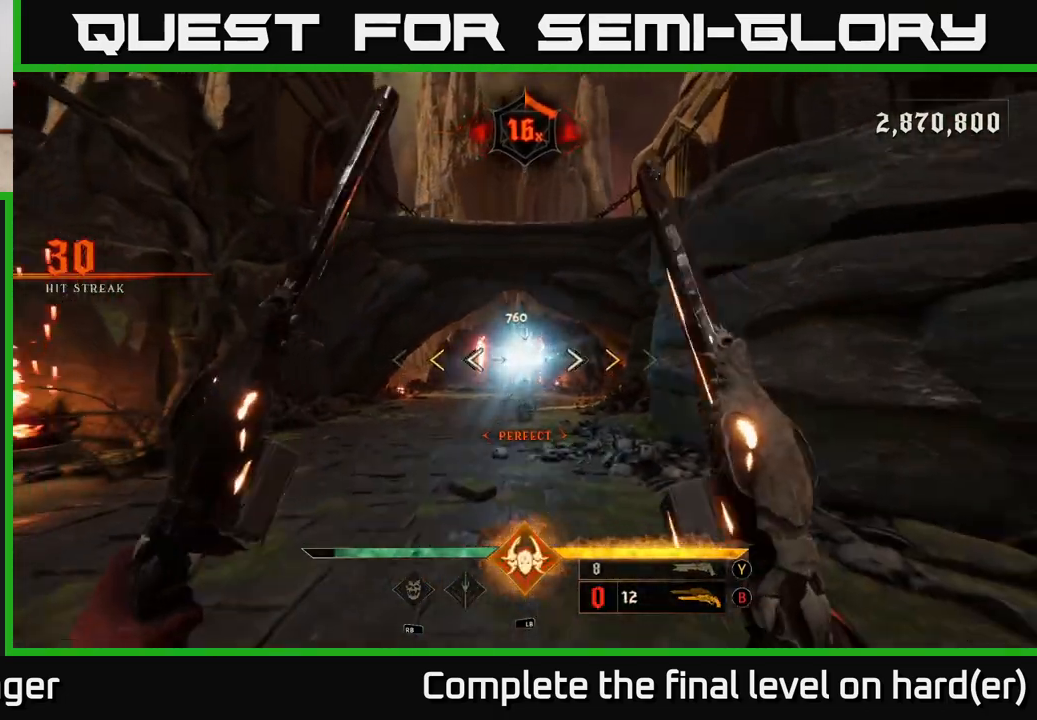
{"buttons": [], "left_stick": "down", "right_stick": "center", "events": [[33, "R2", "up"], [417, "X", "down"], [500, "X", "up"]]}
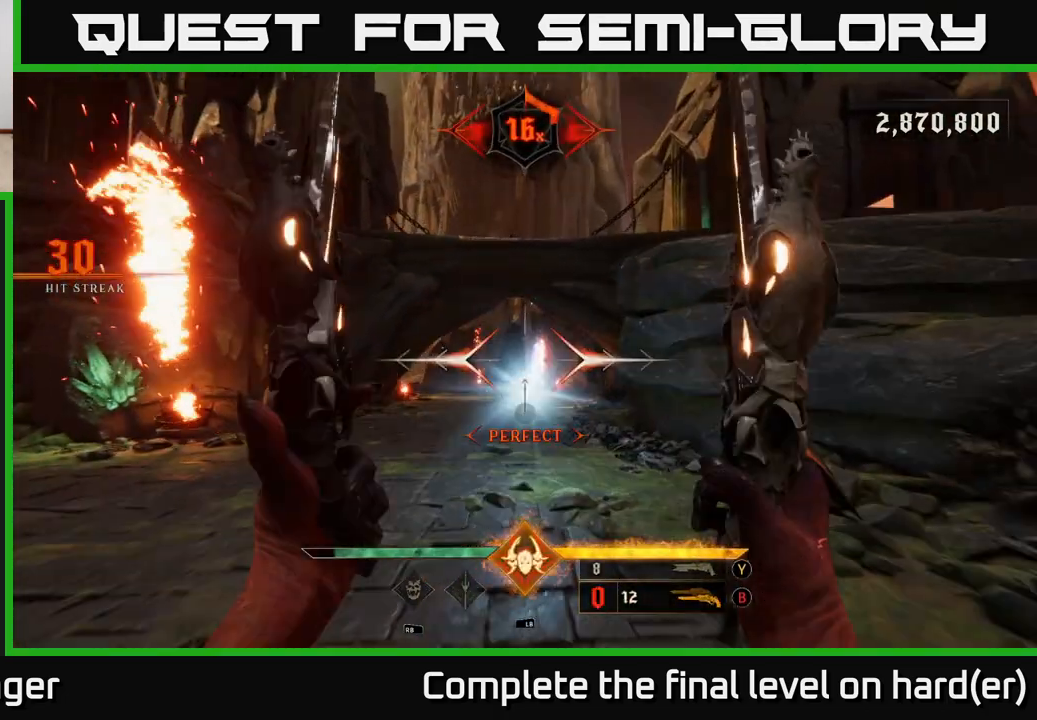
{"buttons": ["L2"], "left_stick": "down-left", "right_stick": "center", "events": [[250, "right_stick", "down"], [367, "right_stick", "center"], [383, "R2", "down"], [450, "L2", "down"], [450, "R2", "up"], [450, "left_stick", "down-left"]]}
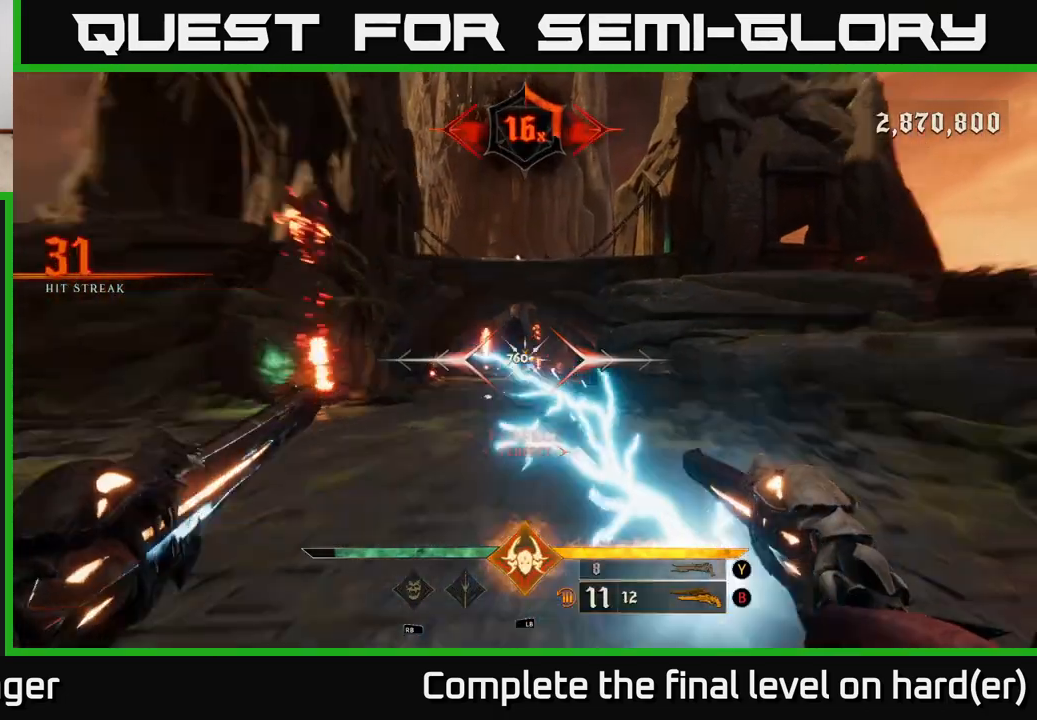
{"buttons": [], "left_stick": "up-left", "right_stick": "center", "events": [[83, "L2", "up"], [150, "right_stick", "right"], [267, "right_stick", "center"], [283, "R2", "down"], [350, "R2", "up"], [350, "left_stick", "up-left"]]}
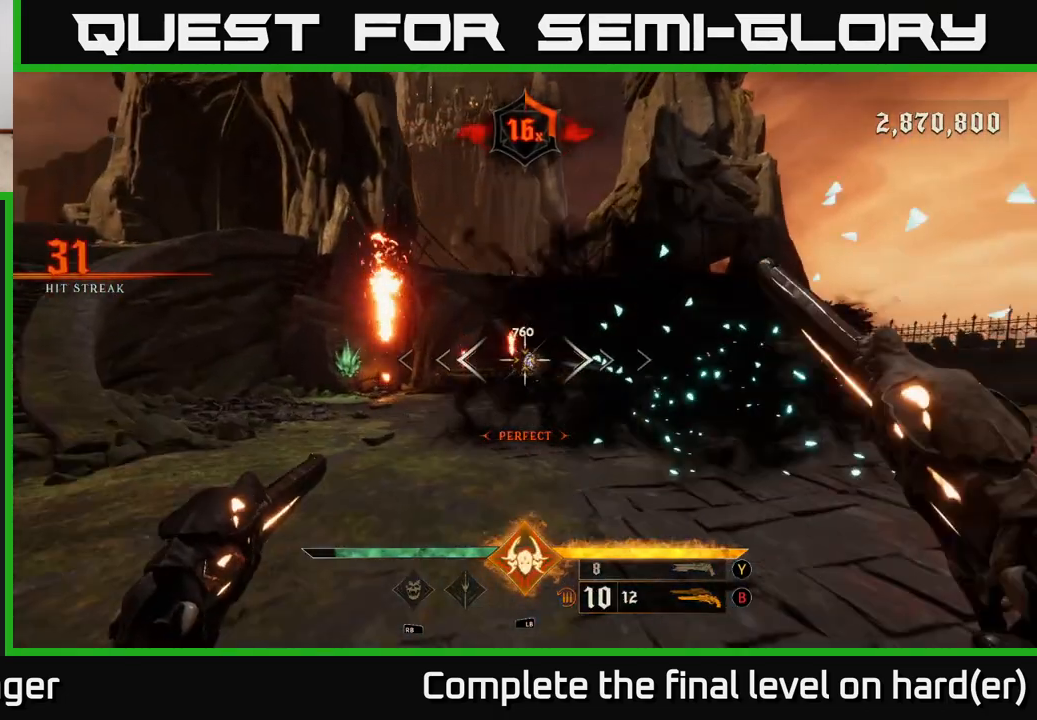
{"buttons": [], "left_stick": "up-left", "right_stick": "center", "events": [[167, "right_stick", "right"], [233, "left_stick", "up"], [267, "R2", "down"], [267, "right_stick", "center"], [350, "R2", "up"], [350, "left_stick", "up-left"]]}
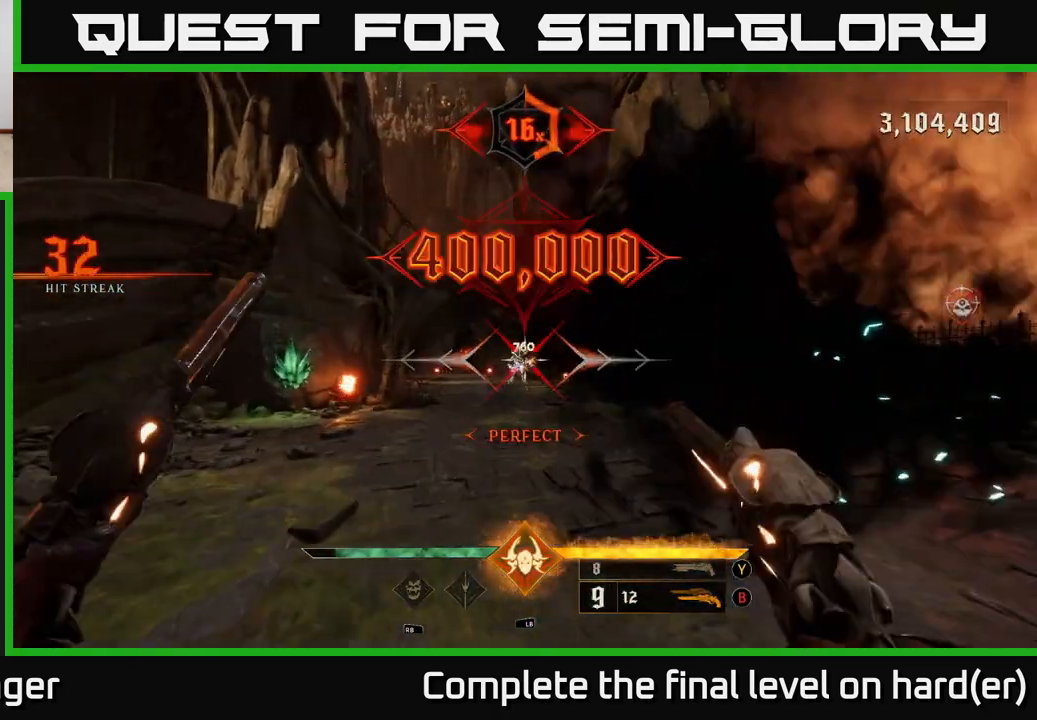
{"buttons": [], "left_stick": "up", "right_stick": "center", "events": [[50, "left_stick", "up"]]}
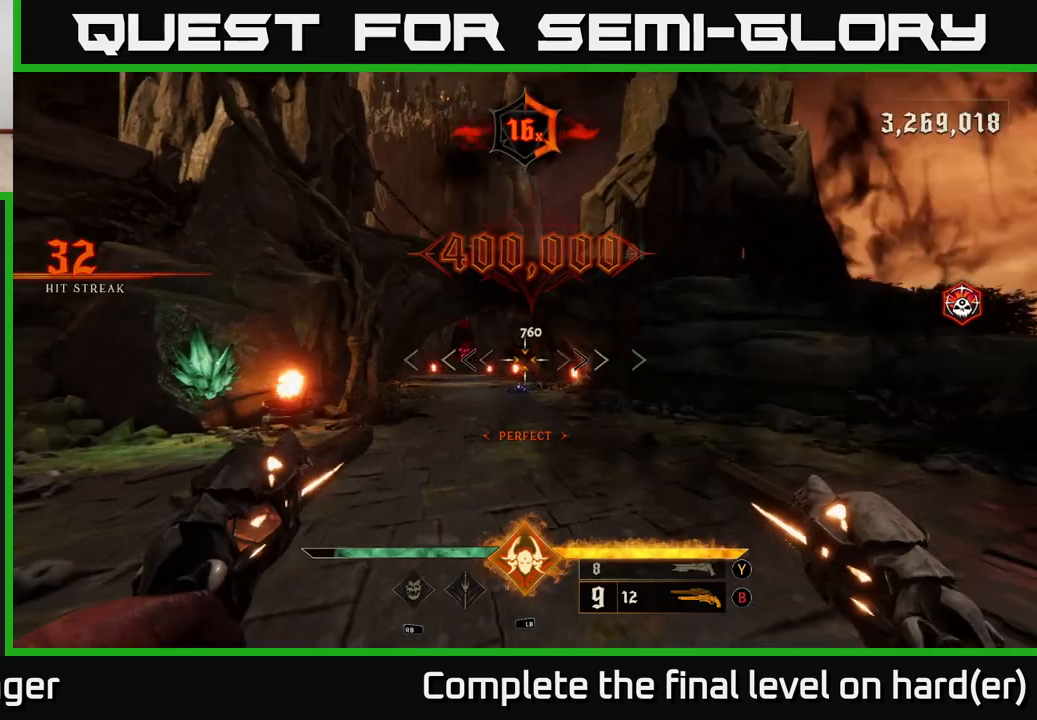
{"buttons": [], "left_stick": "up", "right_stick": "center", "events": [[233, "X", "down"], [317, "X", "up"]]}
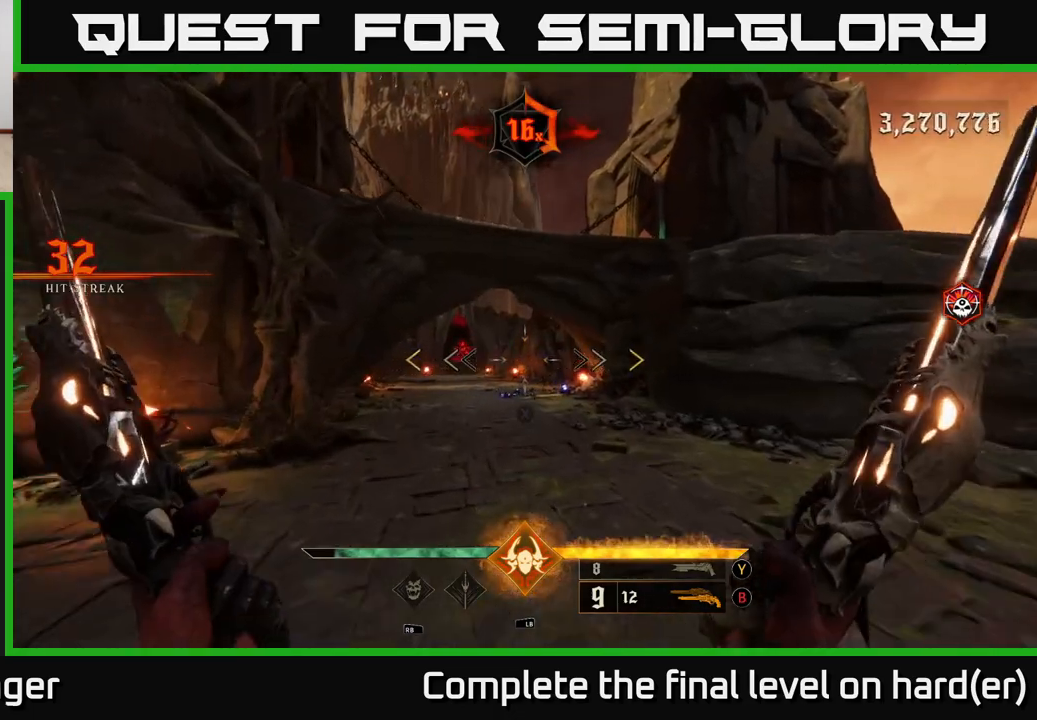
{"buttons": [], "left_stick": "up", "right_stick": "center", "events": [[17, "right_stick", "left"], [150, "right_stick", "center"]]}
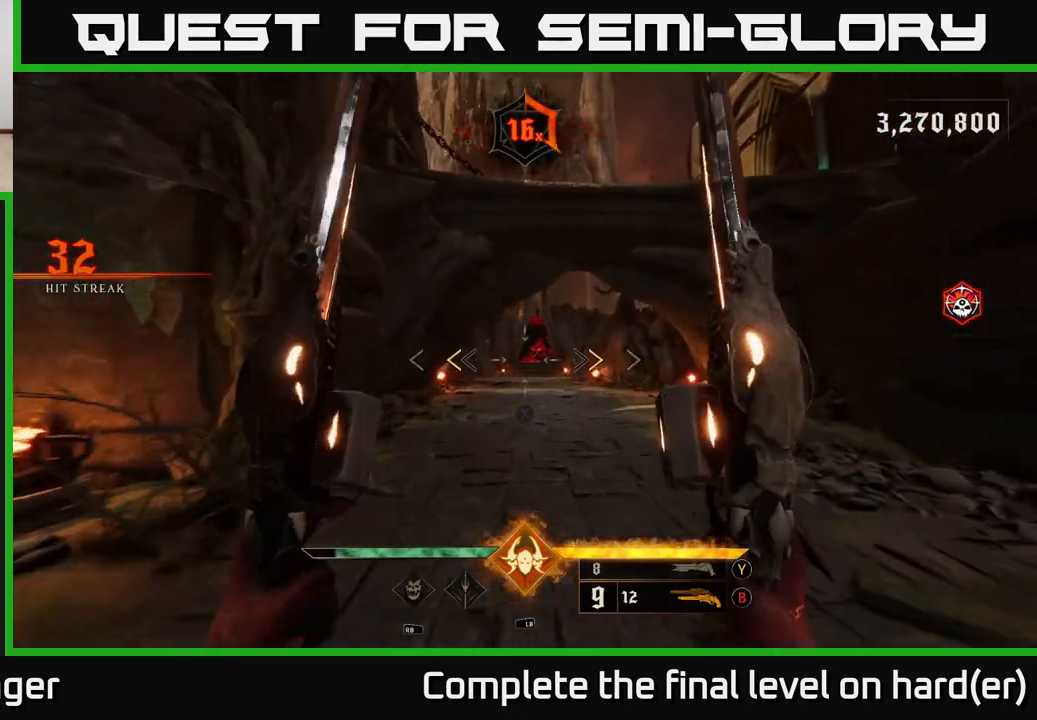
{"buttons": [], "left_stick": "up", "right_stick": "up", "events": [[200, "X", "down"], [250, "X", "up"], [483, "right_stick", "up"]]}
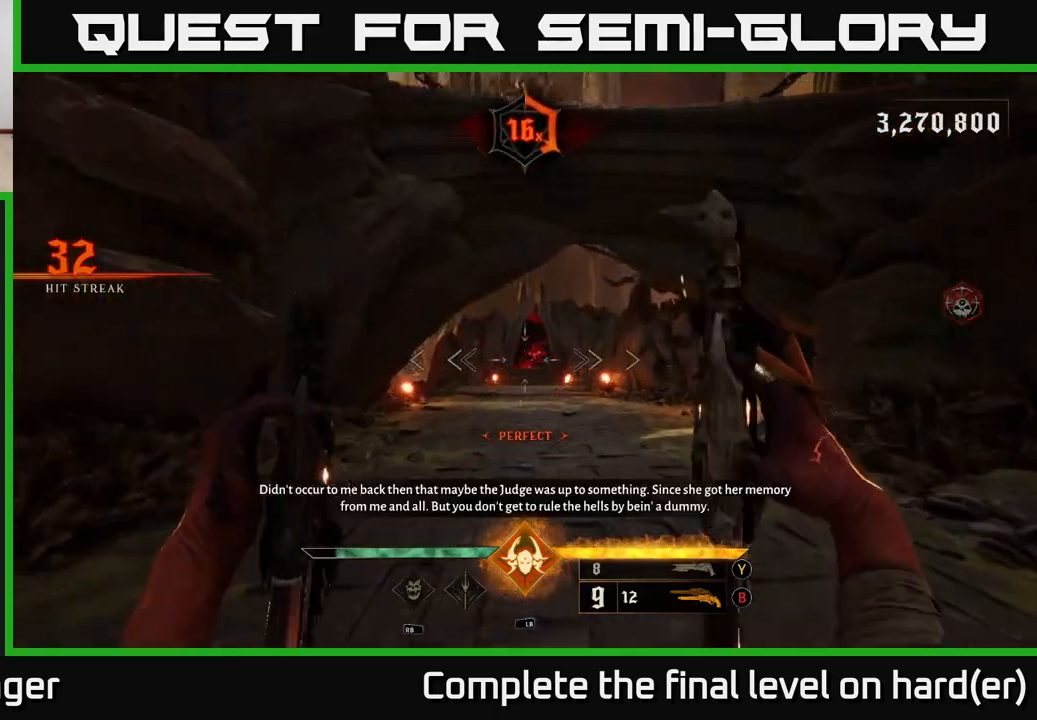
{"buttons": [], "left_stick": "up", "right_stick": "center", "events": [[33, "right_stick", "center"], [167, "R2", "down"], [250, "R2", "up"]]}
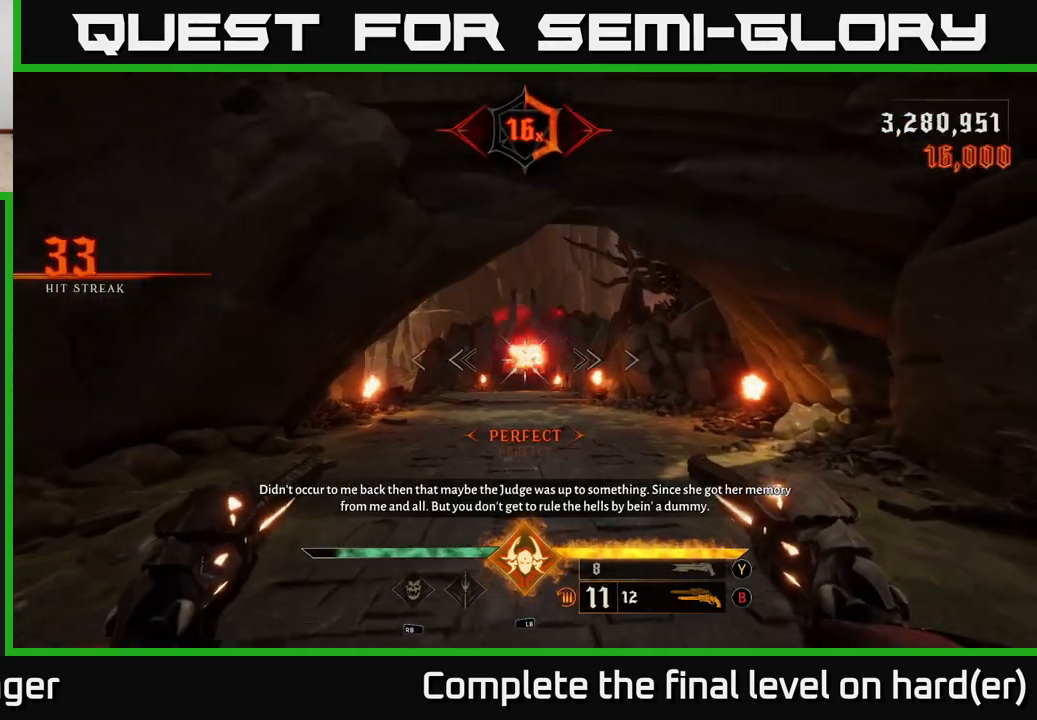
{"buttons": [], "left_stick": "up", "right_stick": "center", "events": []}
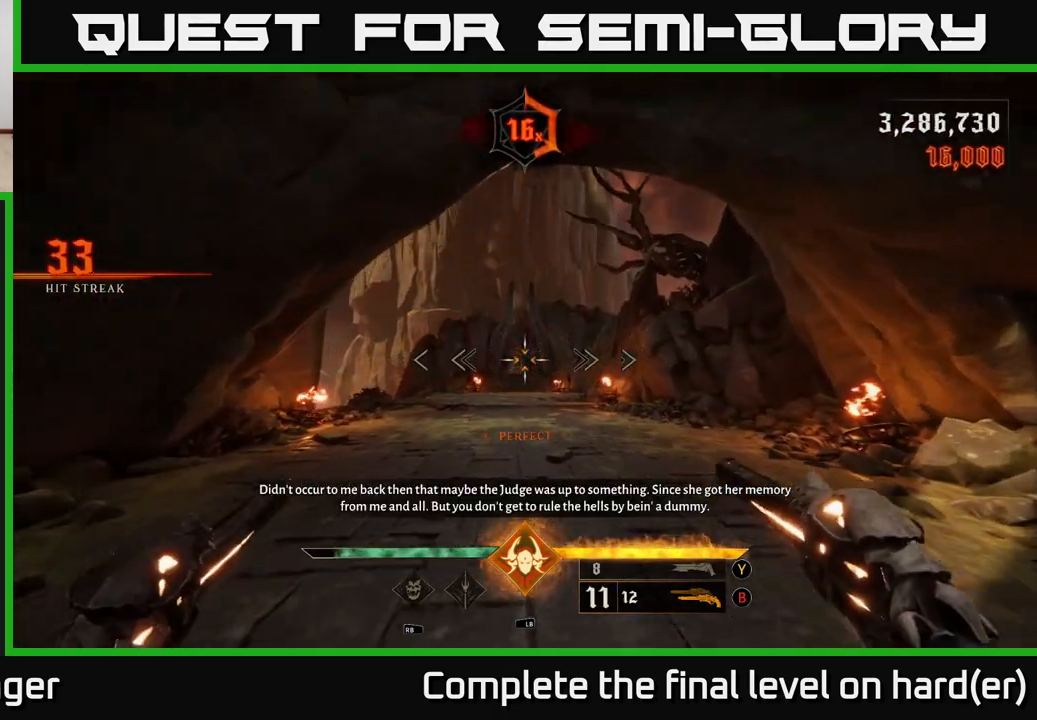
{"buttons": [], "left_stick": "up", "right_stick": "center", "events": [[67, "L2", "down"], [200, "L2", "up"]]}
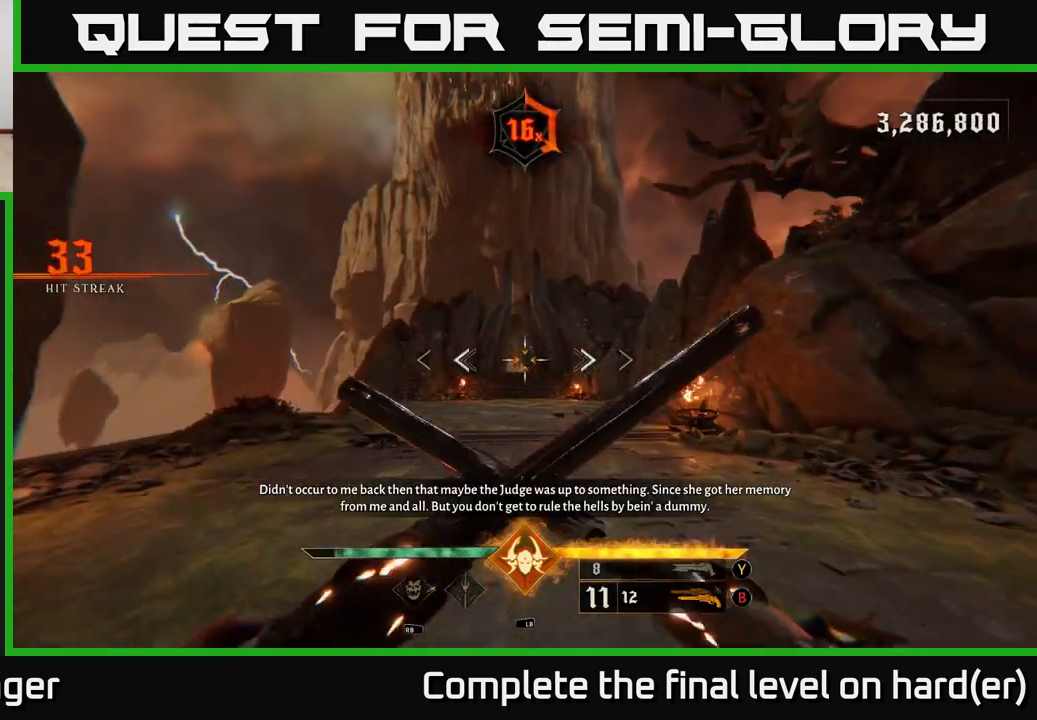
{"buttons": [], "left_stick": "up", "right_stick": "center", "events": [[83, "L2", "down"], [217, "L2", "up"]]}
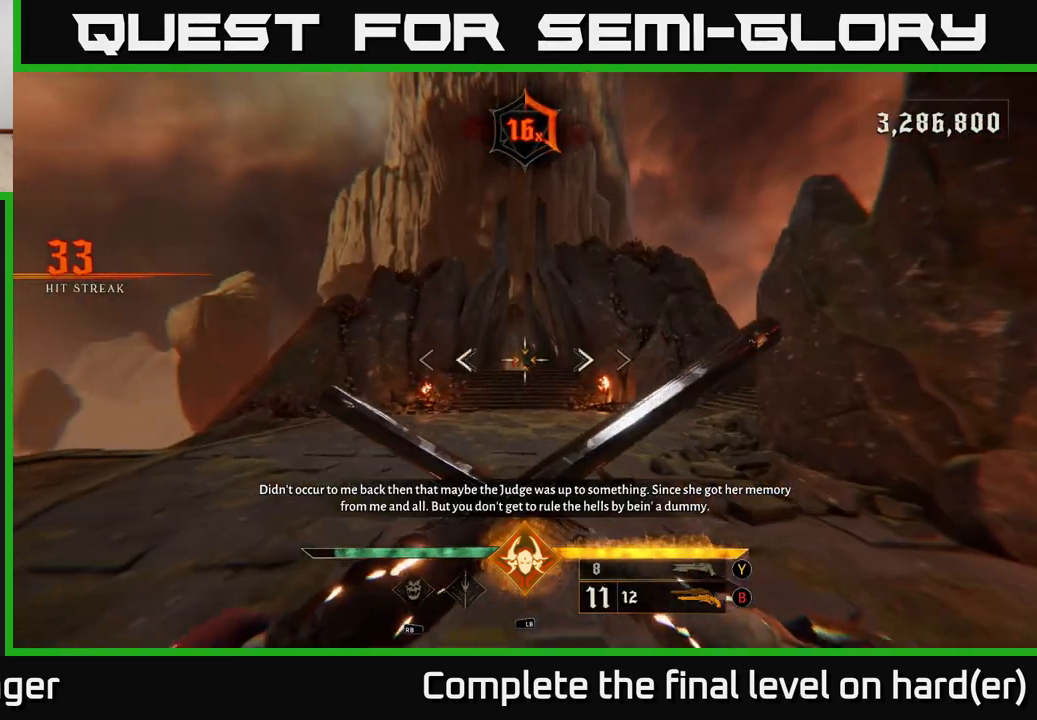
{"buttons": [], "left_stick": "up", "right_stick": "center", "events": [[83, "L2", "down"], [217, "L2", "up"]]}
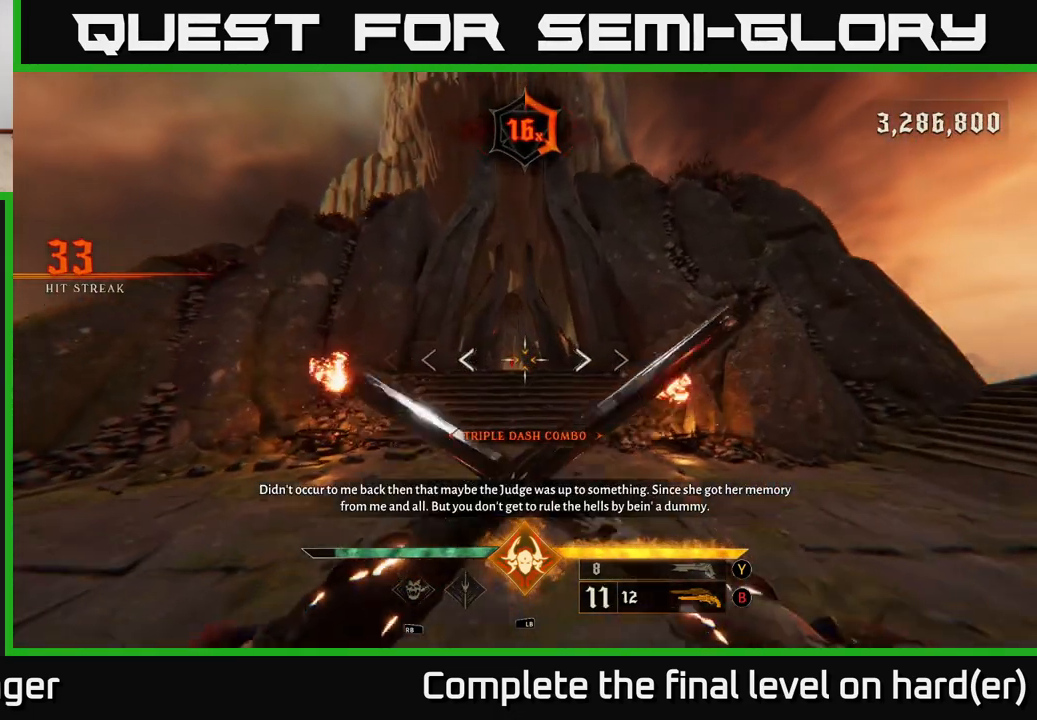
{"buttons": [], "left_stick": "up", "right_stick": "center", "events": [[33, "X", "down"], [117, "X", "up"]]}
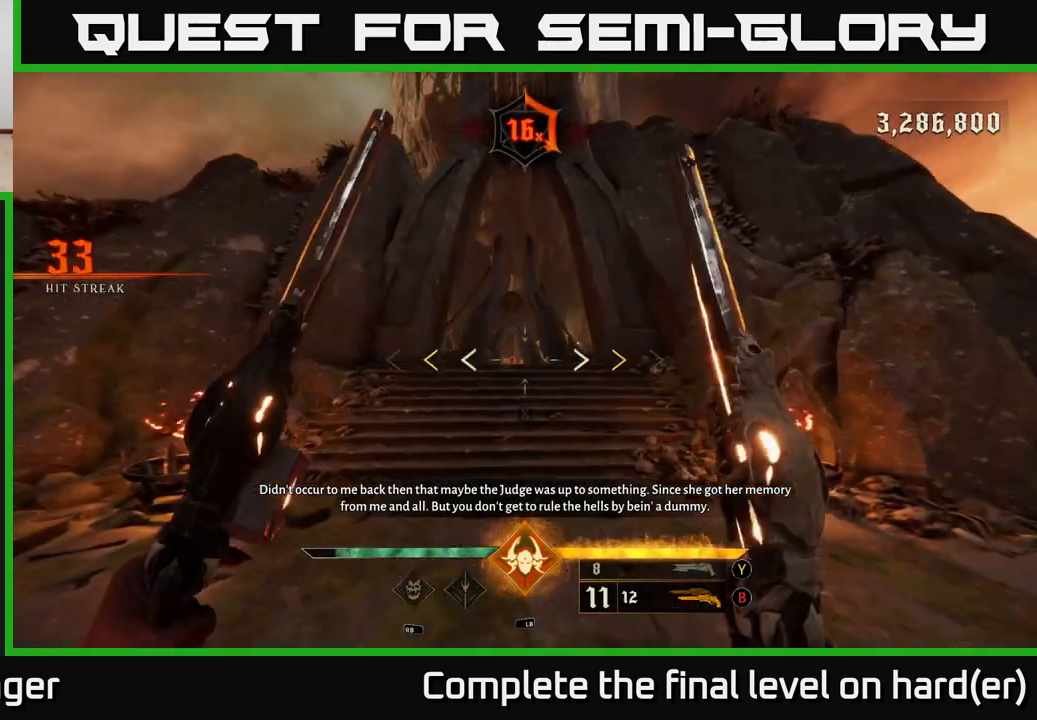
{"buttons": [], "left_stick": "up", "right_stick": "center", "events": [[433, "X", "down"], [500, "X", "up"]]}
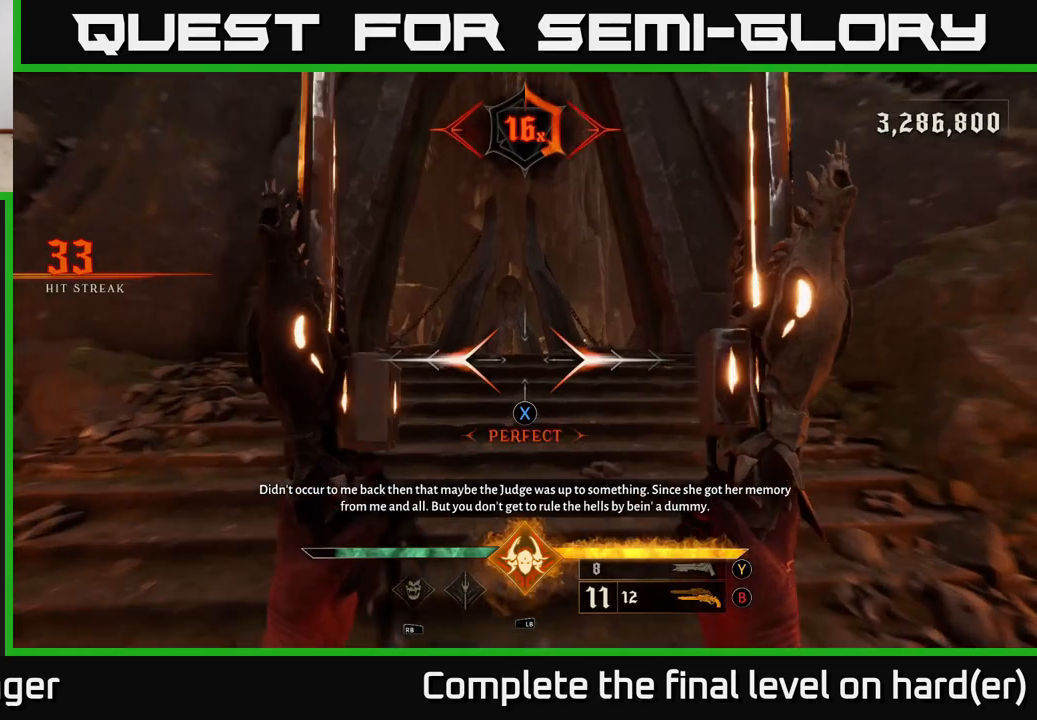
{"buttons": ["L2"], "left_stick": "up", "right_stick": "center", "events": [[450, "L2", "down"]]}
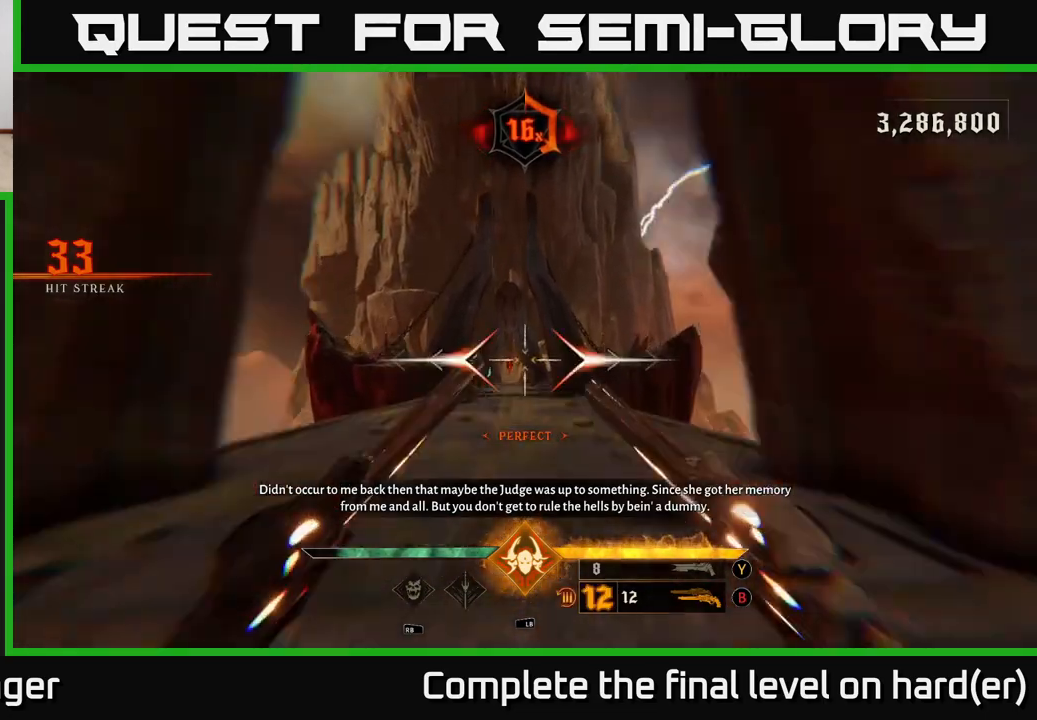
{"buttons": [], "left_stick": "up", "right_stick": "center", "events": [[33, "L2", "up"], [183, "right_stick", "down"], [283, "right_stick", "center"], [367, "L2", "down"], [467, "L2", "up"]]}
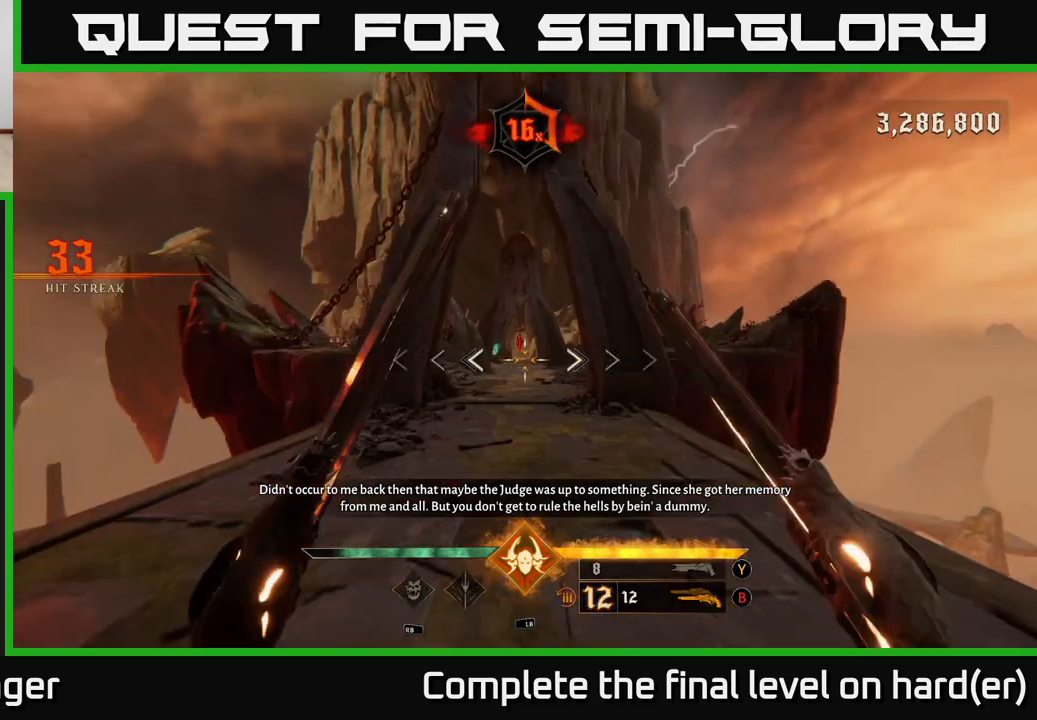
{"buttons": [], "left_stick": "up", "right_stick": "center", "events": [[333, "L2", "down"], [450, "L2", "up"]]}
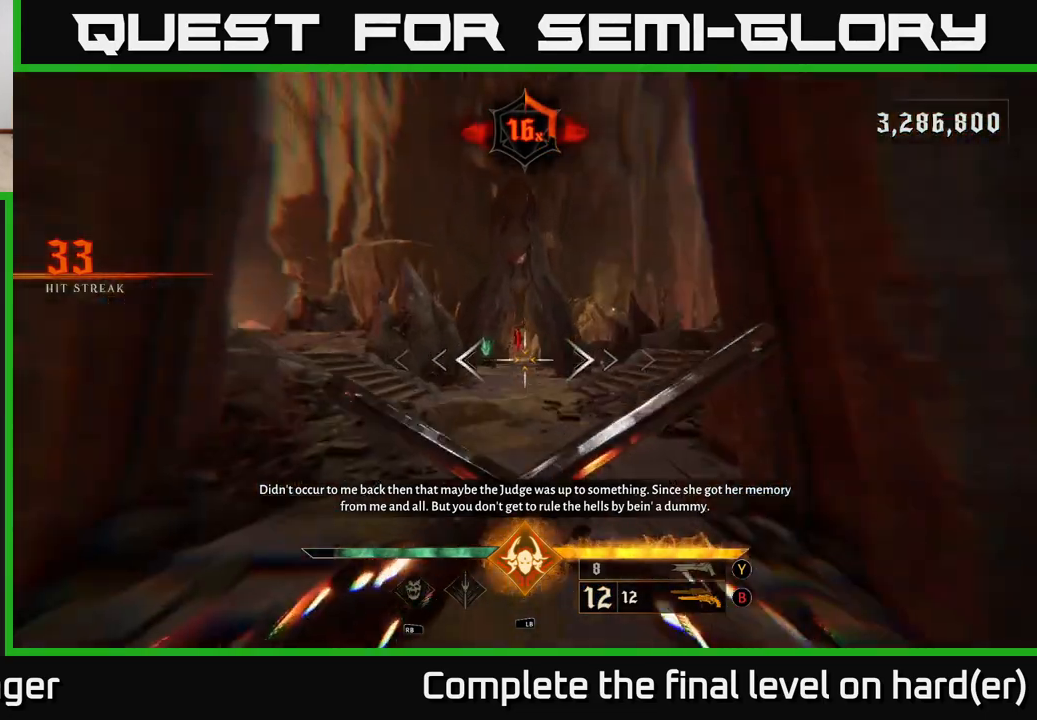
{"buttons": [], "left_stick": "up", "right_stick": "center", "events": [[333, "L2", "down"], [467, "L2", "up"]]}
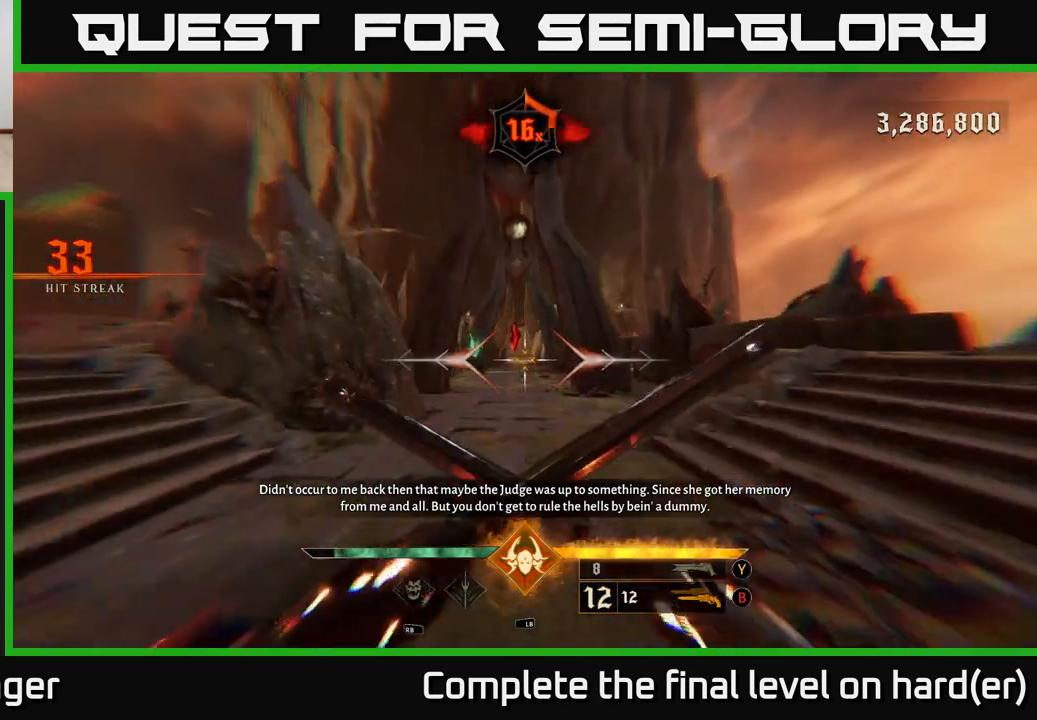
{"buttons": [], "left_stick": "up", "right_stick": "center", "events": [[333, "L2", "down"], [450, "L2", "up"]]}
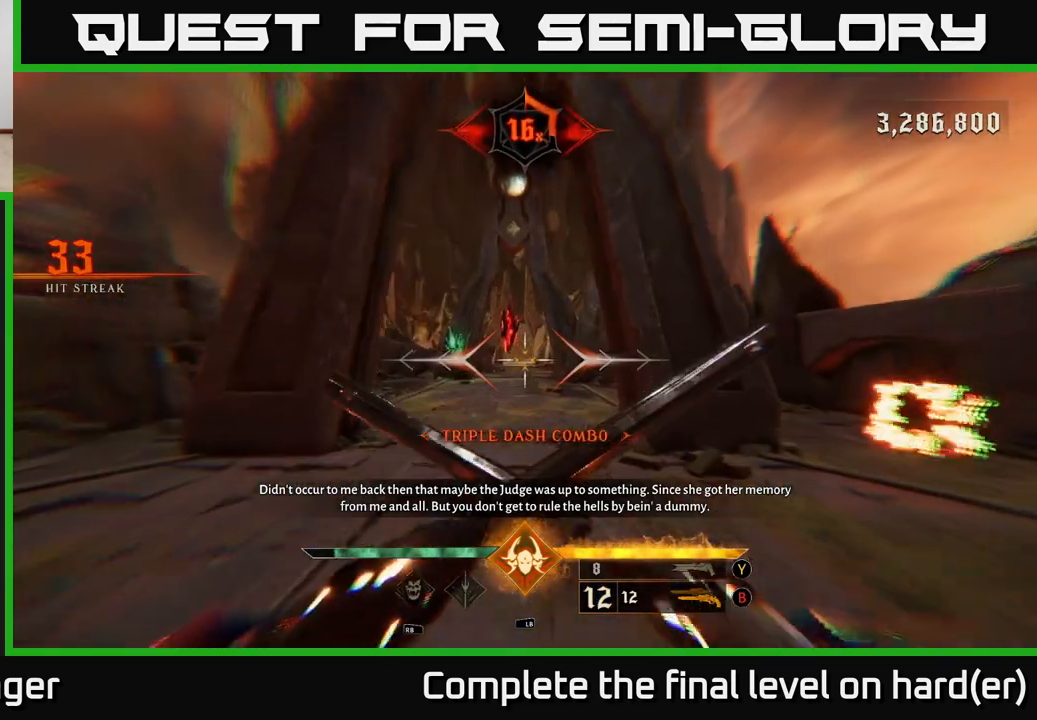
{"buttons": [], "left_stick": "down", "right_stick": "center", "events": [[317, "right_stick", "up"], [367, "left_stick", "down-left"], [417, "left_stick", "down"], [433, "right_stick", "center"]]}
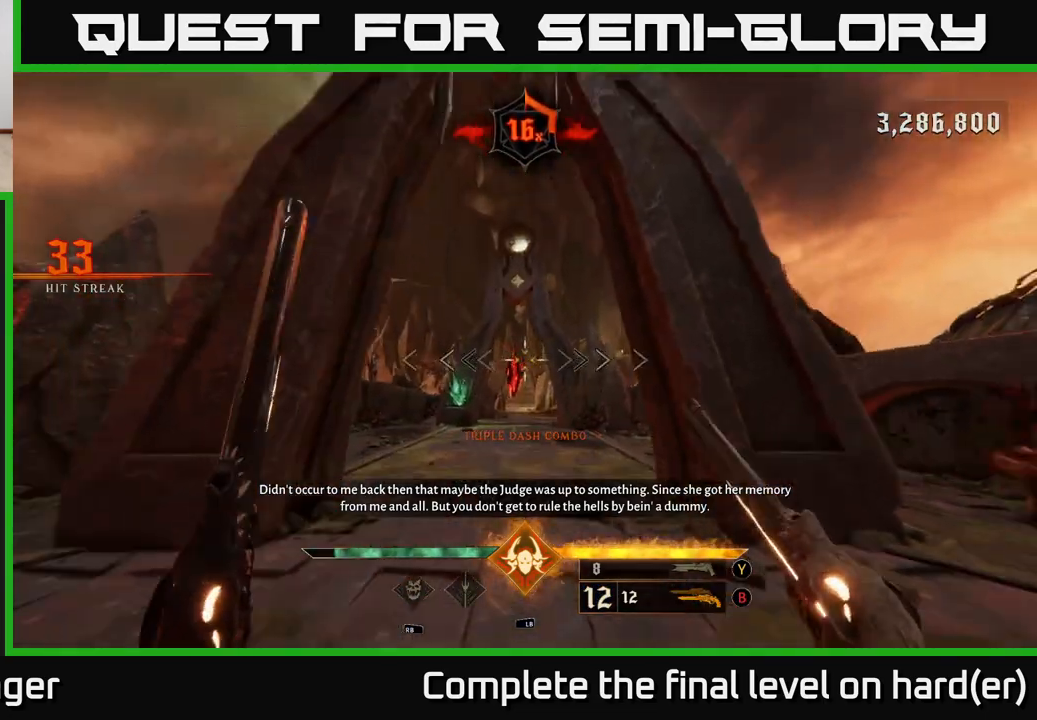
{"buttons": [], "left_stick": "down", "right_stick": "center", "events": [[217, "right_stick", "down"], [300, "R2", "down"], [317, "right_stick", "center"], [367, "R2", "up"]]}
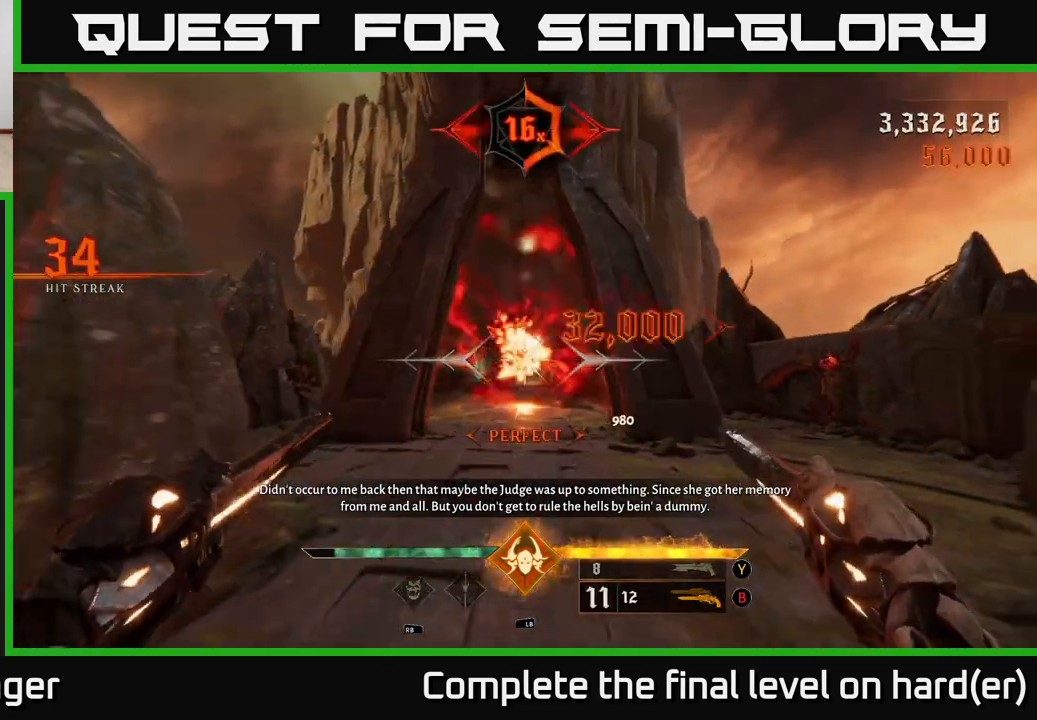
{"buttons": [], "left_stick": "down", "right_stick": "center", "events": [[50, "right_stick", "right"], [83, "left_stick", "down-right"], [300, "right_stick", "center"], [317, "left_stick", "down"]]}
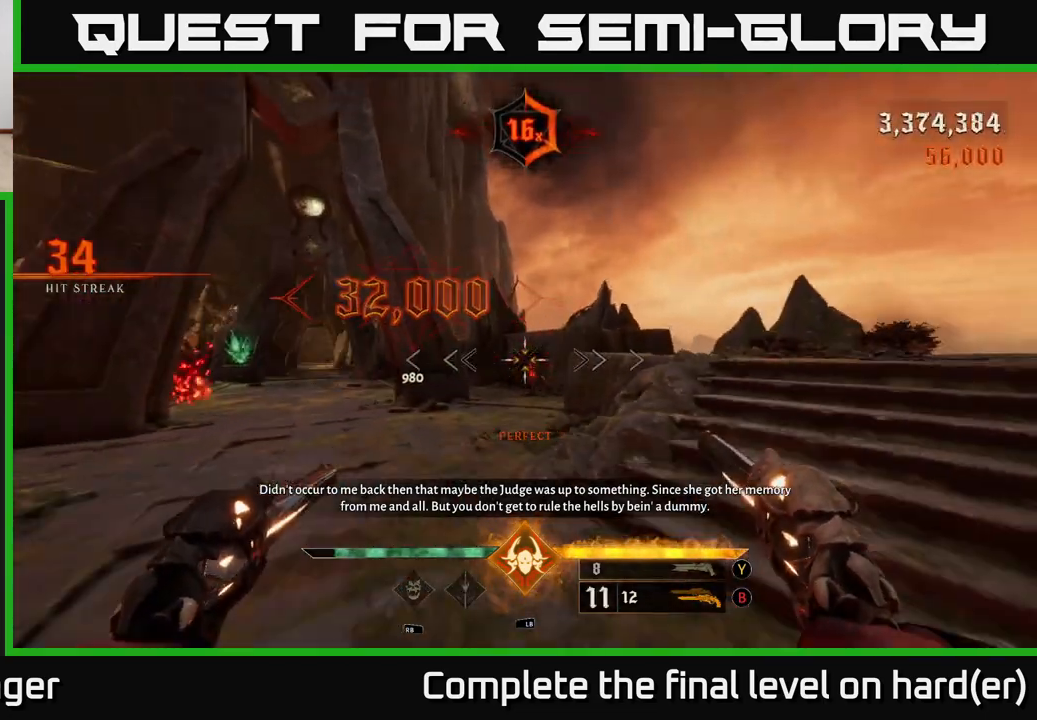
{"buttons": [], "left_stick": "up", "right_stick": "center", "events": [[83, "left_stick", "center"], [183, "right_stick", "down"], [233, "R2", "down"], [250, "right_stick", "center"], [283, "R2", "up"], [500, "left_stick", "up"]]}
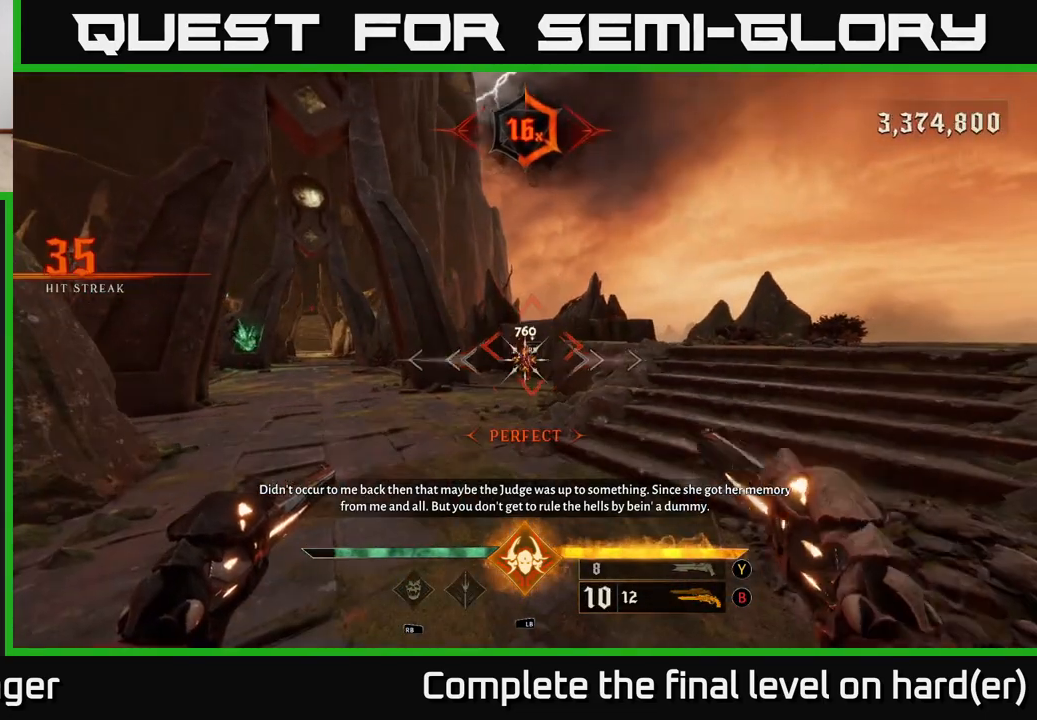
{"buttons": [], "left_stick": "up", "right_stick": "down-left", "events": [[50, "right_stick", "up"], [150, "right_stick", "center"], [183, "R2", "down"], [267, "R2", "up"], [433, "right_stick", "down-left"]]}
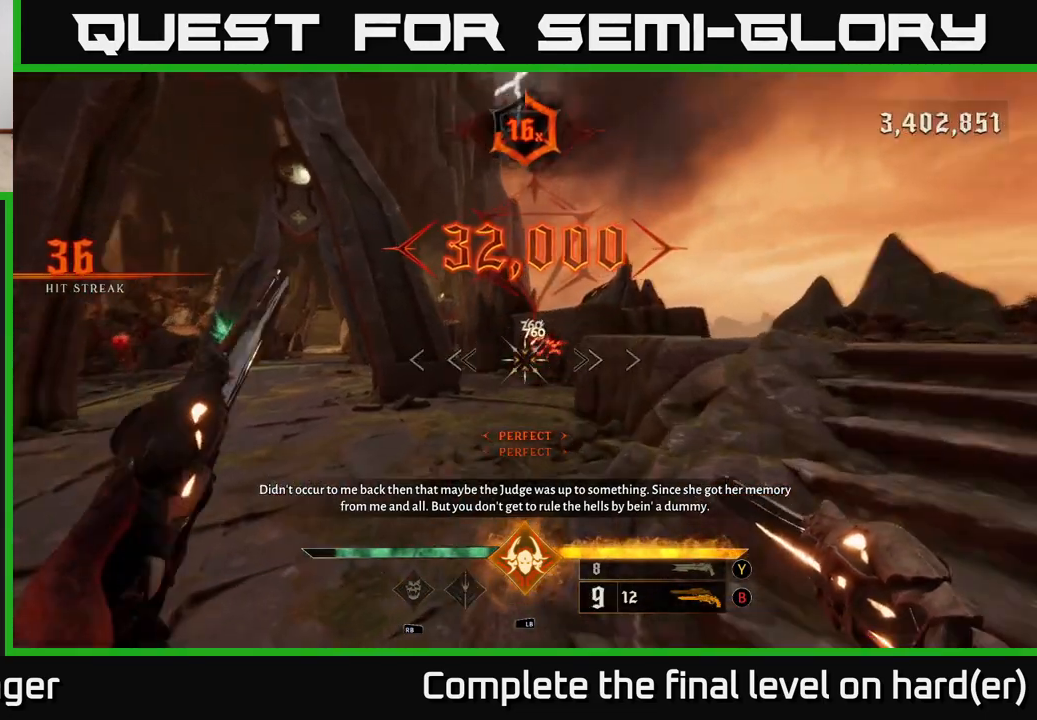
{"buttons": [], "left_stick": "down-right", "right_stick": "left", "events": [[50, "right_stick", "center"], [217, "left_stick", "down-right"], [283, "right_stick", "down-left"], [333, "right_stick", "left"]]}